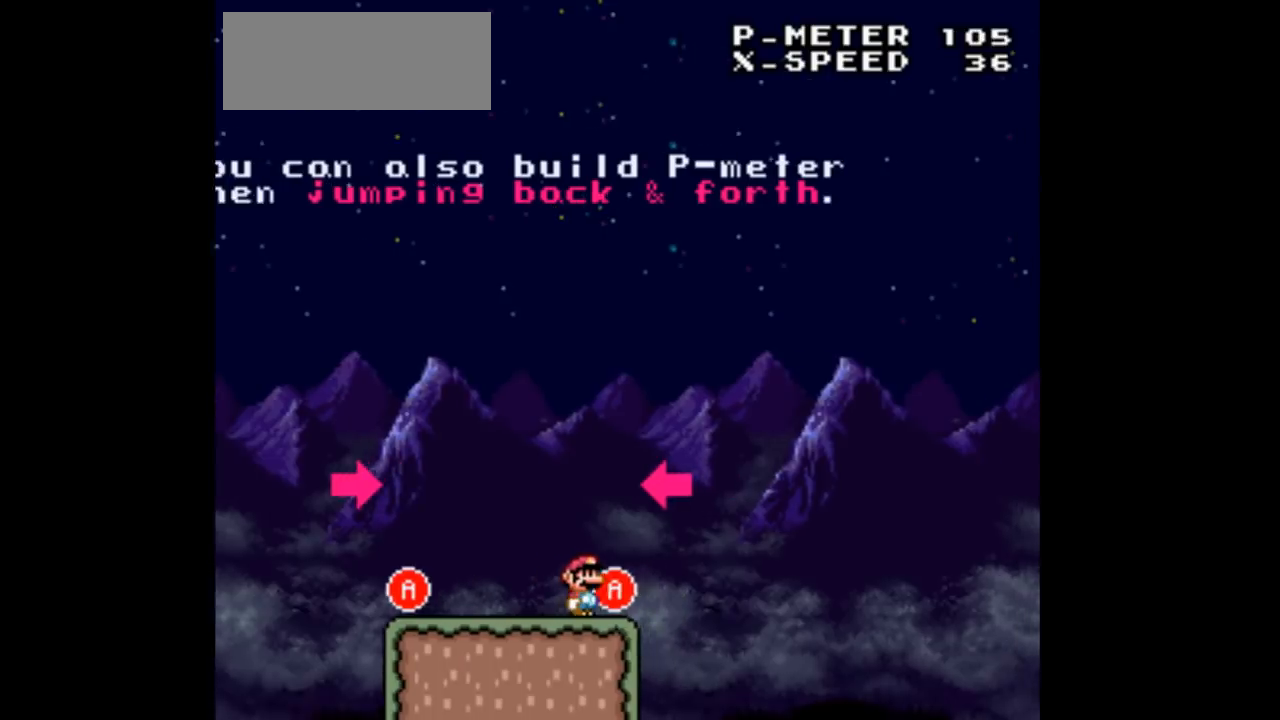
Gameplay with a controller (Nintendo layout); each line is a JSON object with the inputs held at the frame after it. "events" lists button and stick changes between this image and that frame as [ms after this image, input, new state], when the widget could be followed in between. Not read: L3 R3 Y.
{"buttons": ["A", "DPAD_LEFT"], "events": [[33, "A", "down"], [300, "DPAD_LEFT", "down"], [300, "DPAD_RIGHT", "up"]]}
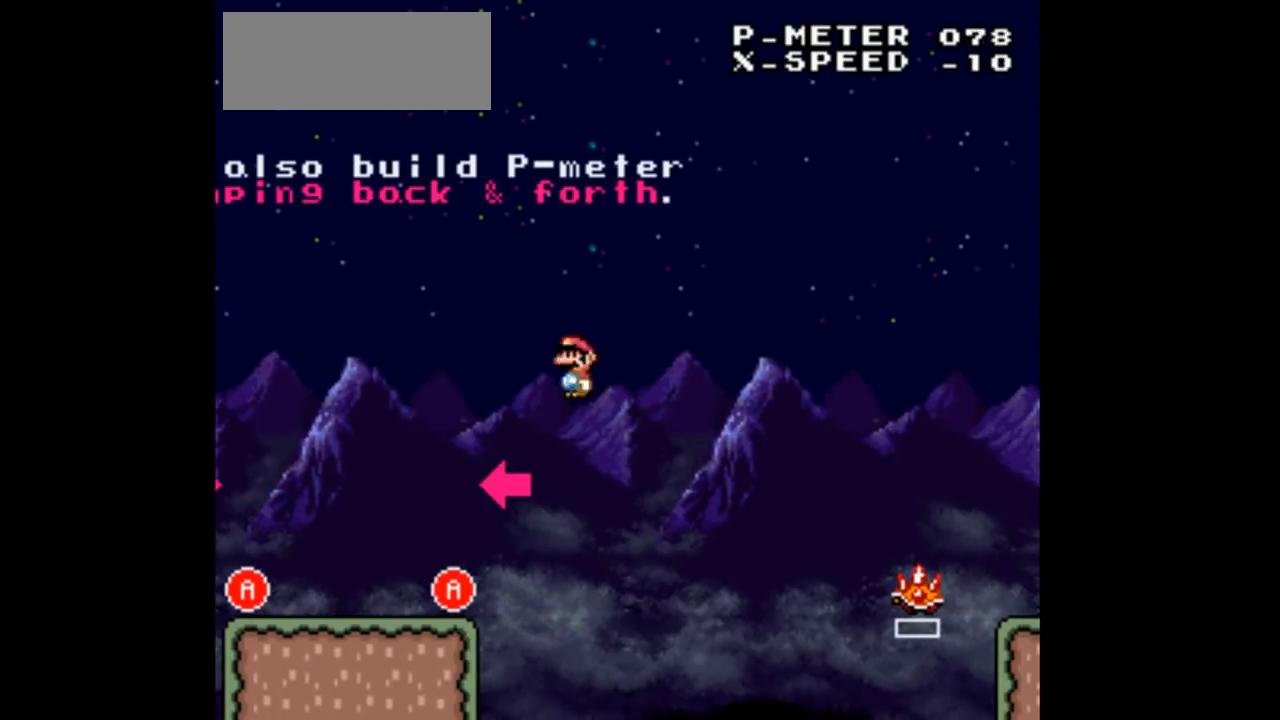
{"buttons": ["DPAD_LEFT"], "events": [[267, "A", "up"]]}
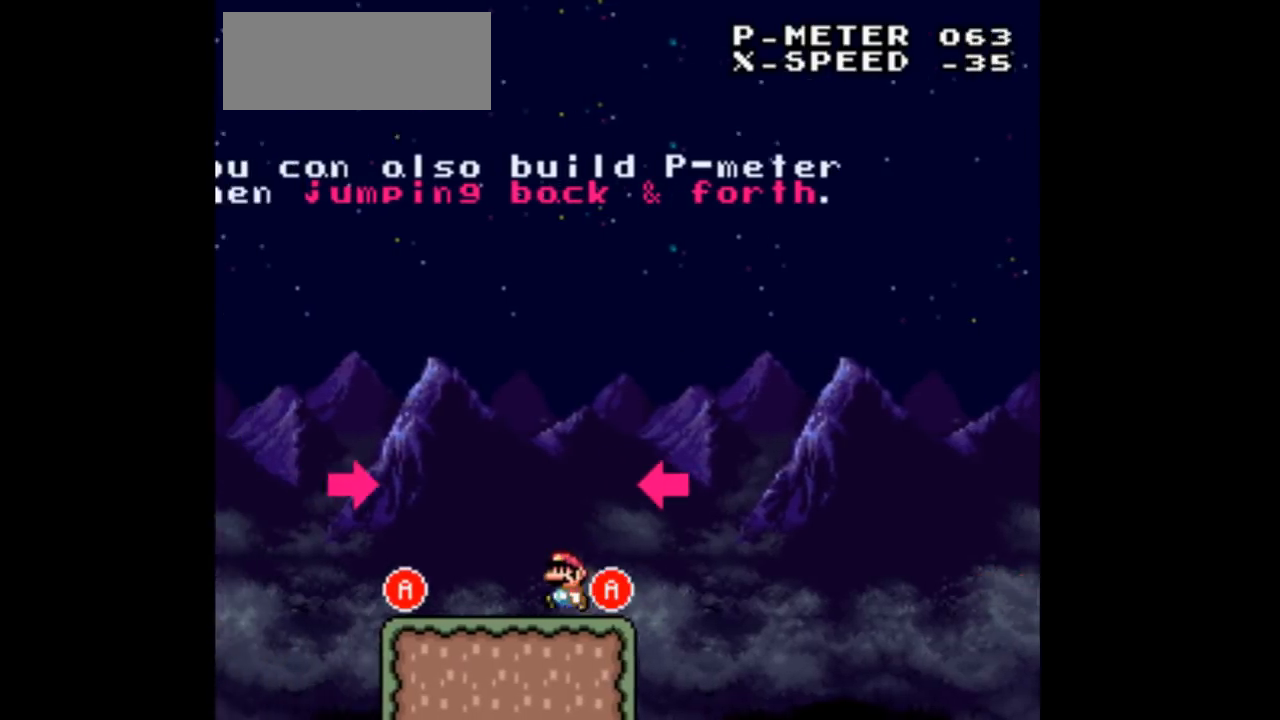
{"buttons": ["B", "DPAD_LEFT"], "events": [[400, "B", "down"]]}
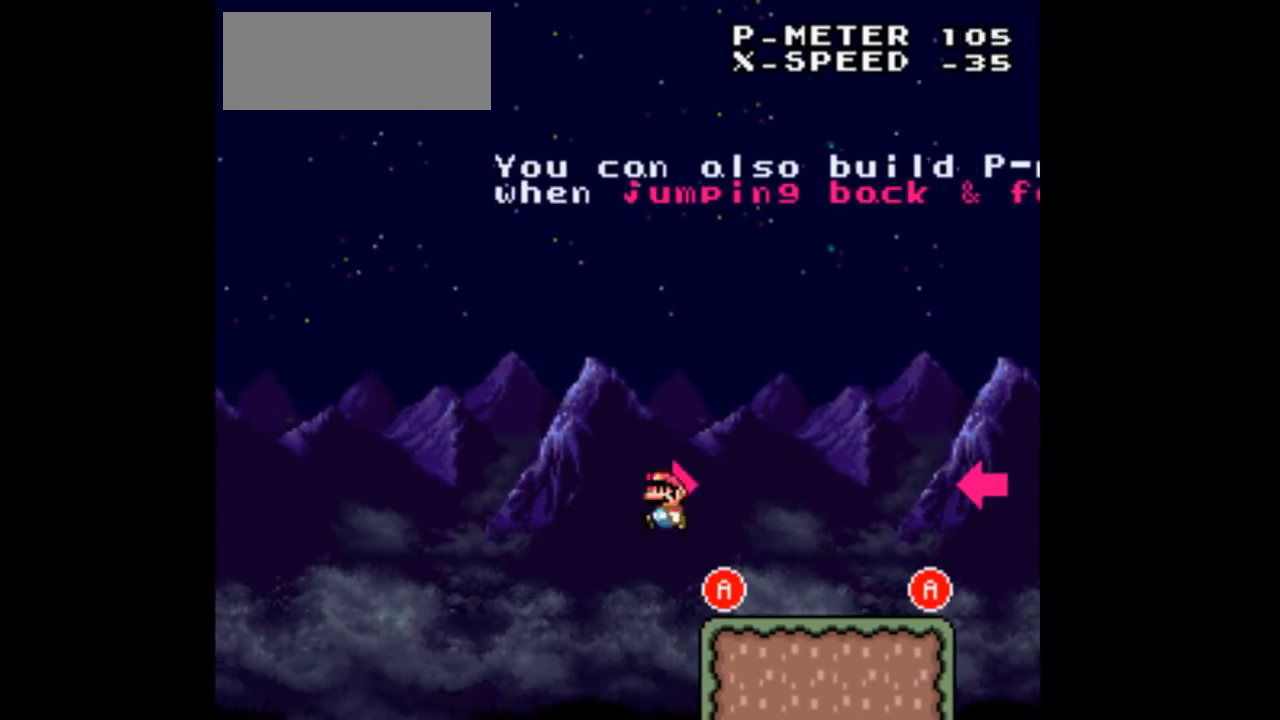
{"buttons": ["B", "DPAD_LEFT"], "events": []}
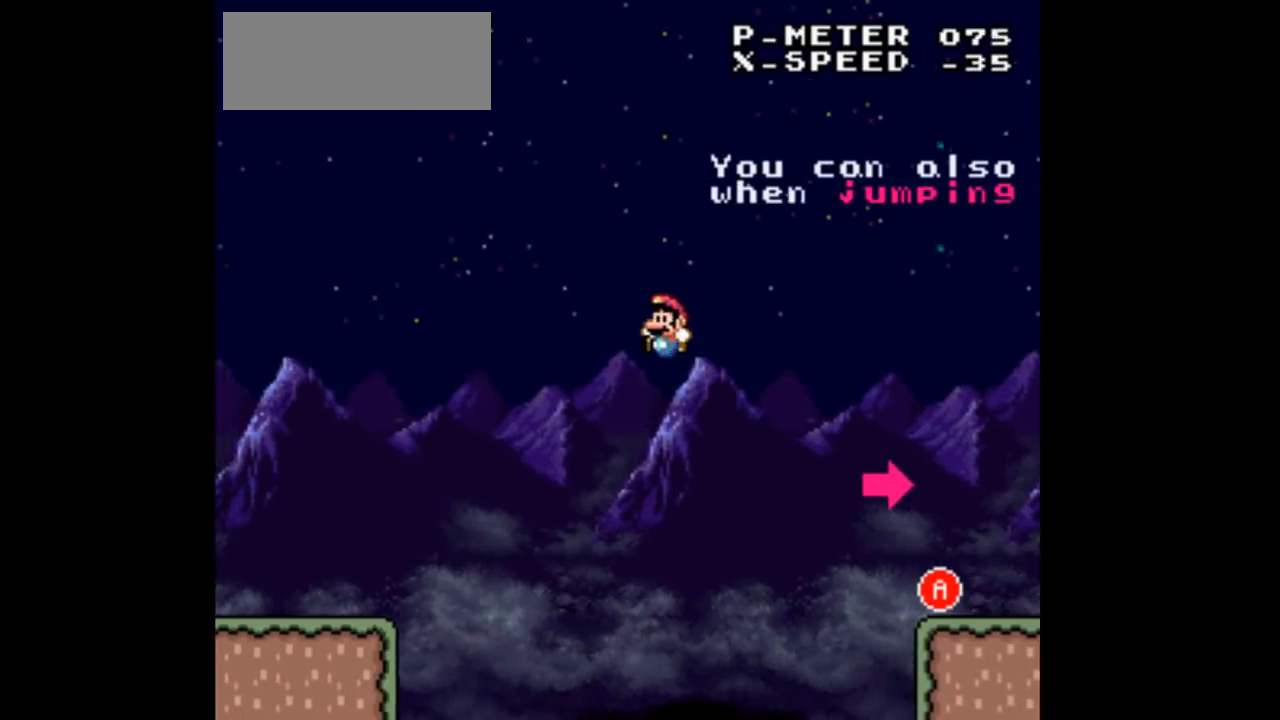
{"buttons": ["B", "DPAD_LEFT"], "events": []}
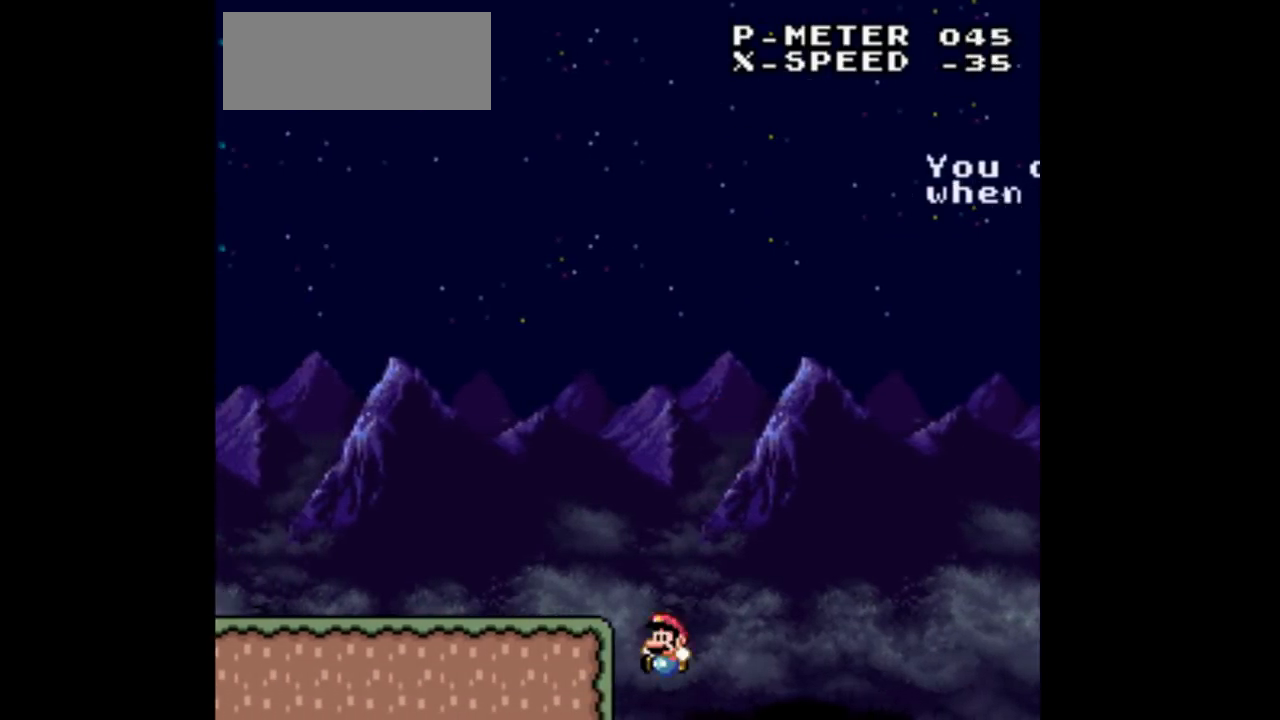
{"buttons": [], "events": [[233, "B", "up"], [333, "DPAD_LEFT", "up"]]}
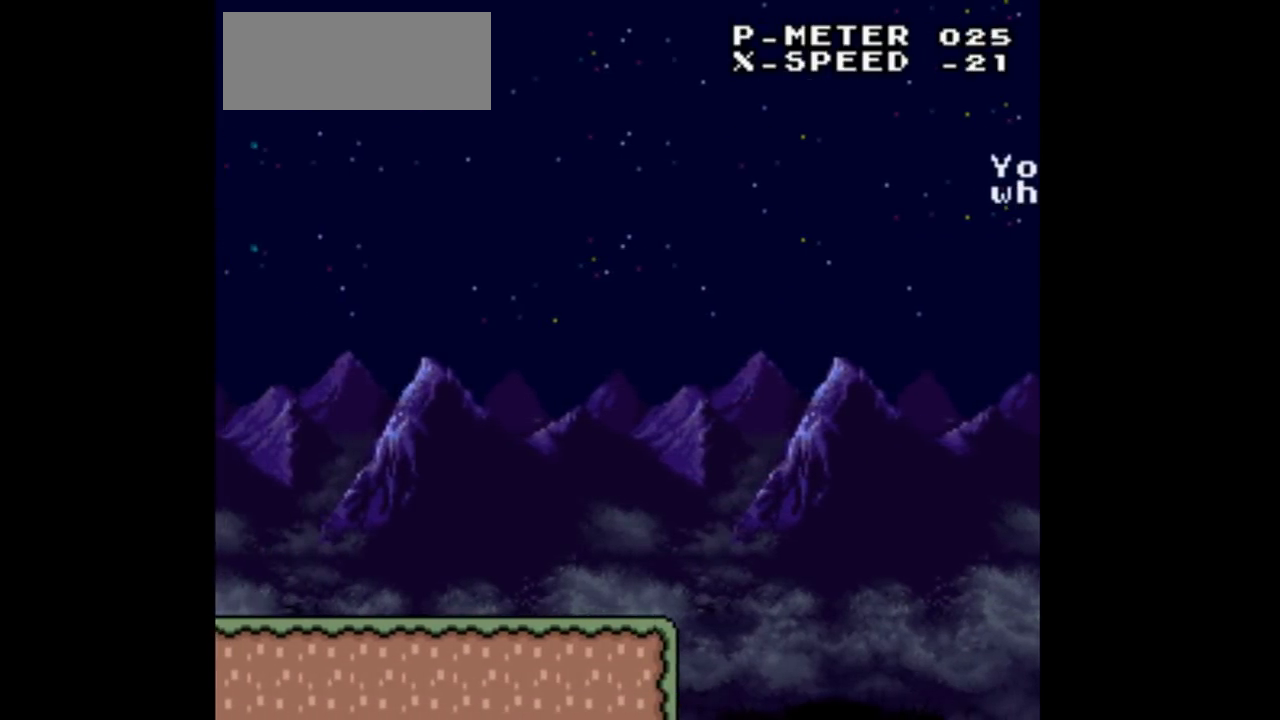
{"buttons": []}
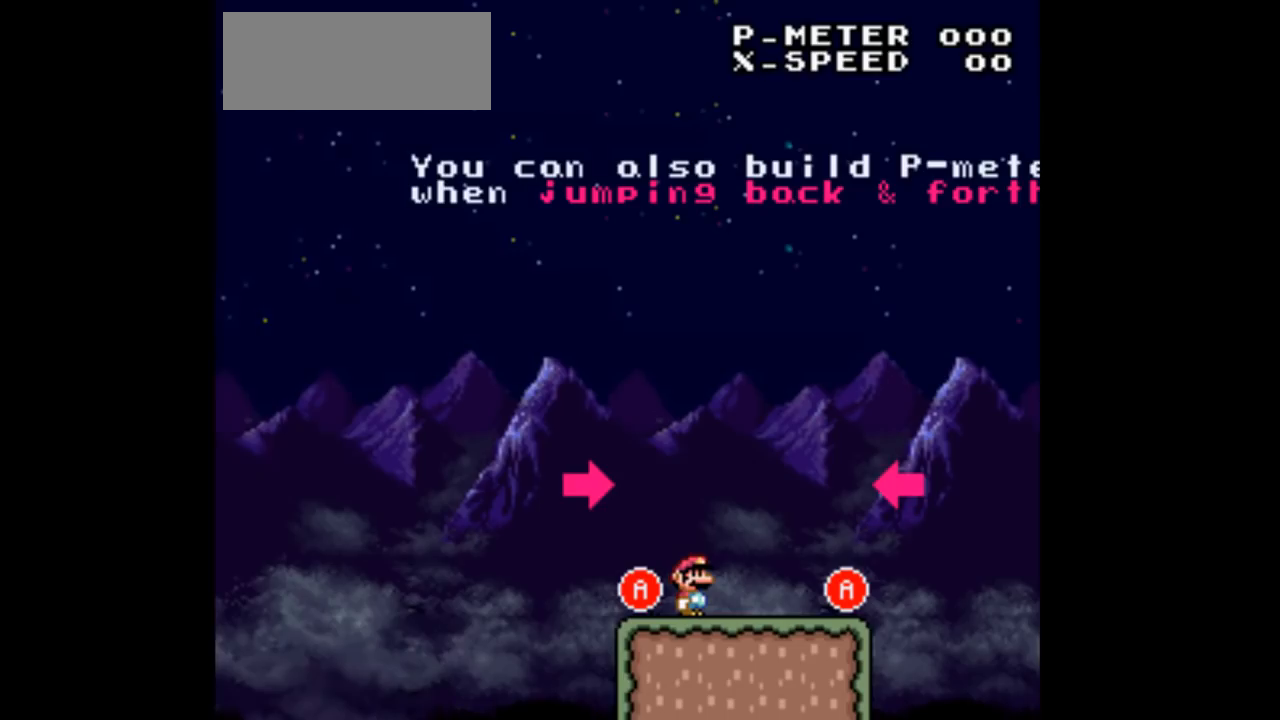
{"buttons": [], "events": []}
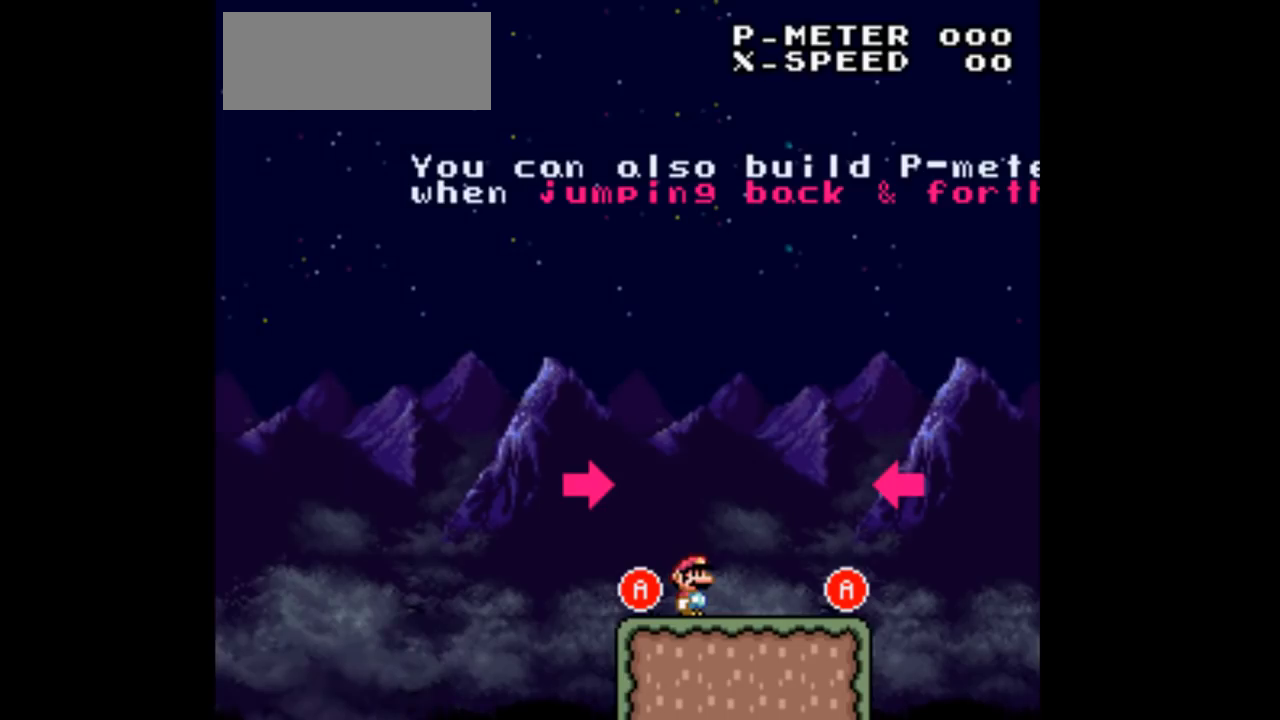
{"buttons": ["A", "DPAD_LEFT"], "events": [[100, "DPAD_LEFT", "down"], [467, "A", "down"]]}
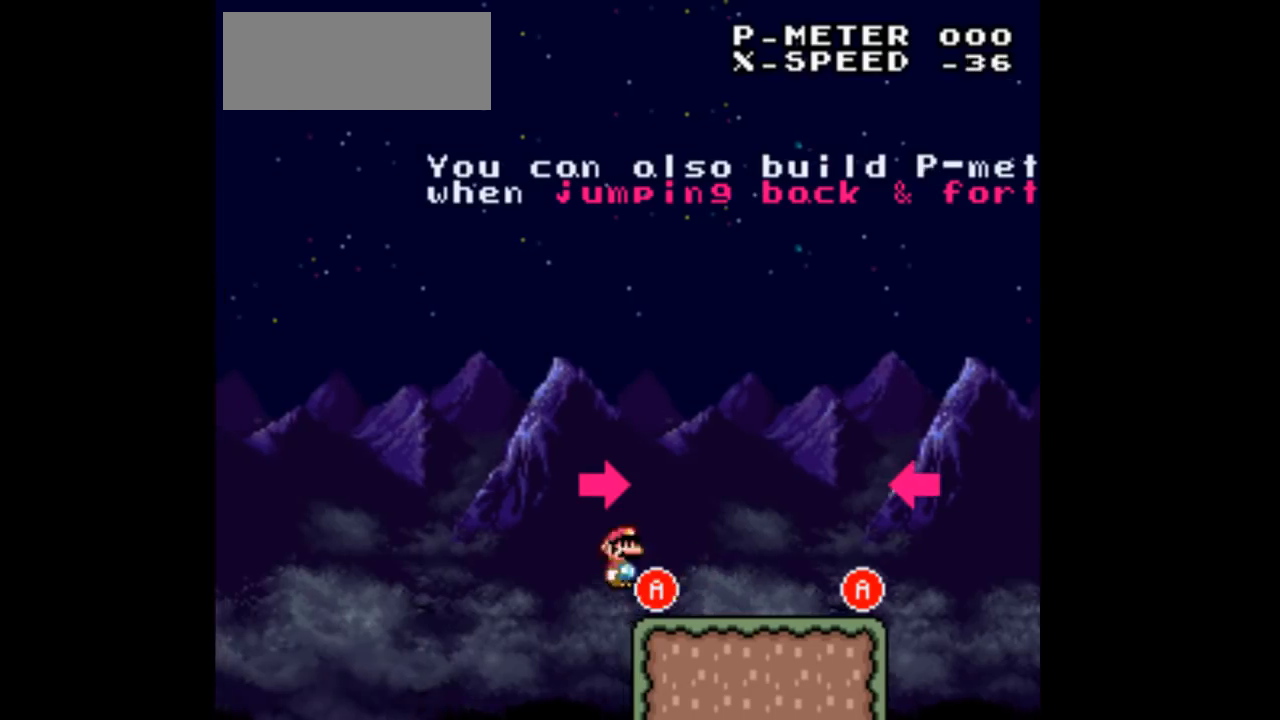
{"buttons": ["A", "DPAD_RIGHT"], "events": [[200, "DPAD_LEFT", "up"], [200, "DPAD_RIGHT", "down"]]}
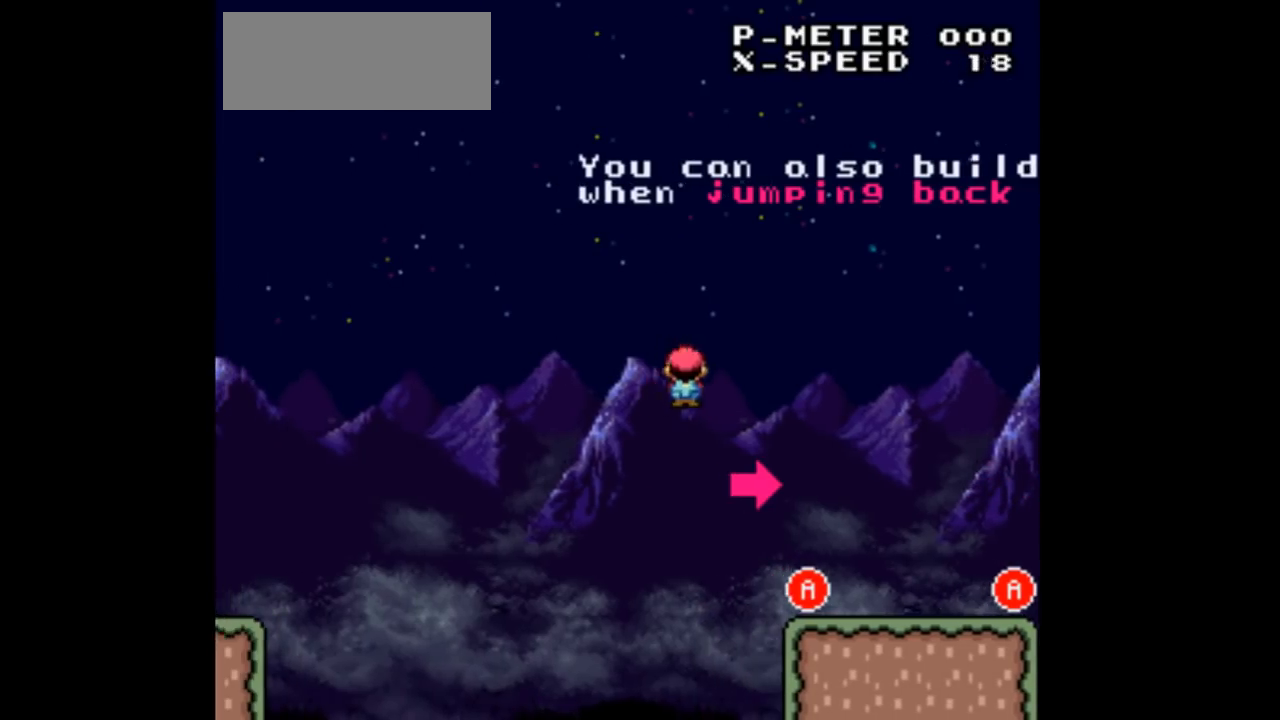
{"buttons": ["DPAD_RIGHT"], "events": [[300, "A", "up"]]}
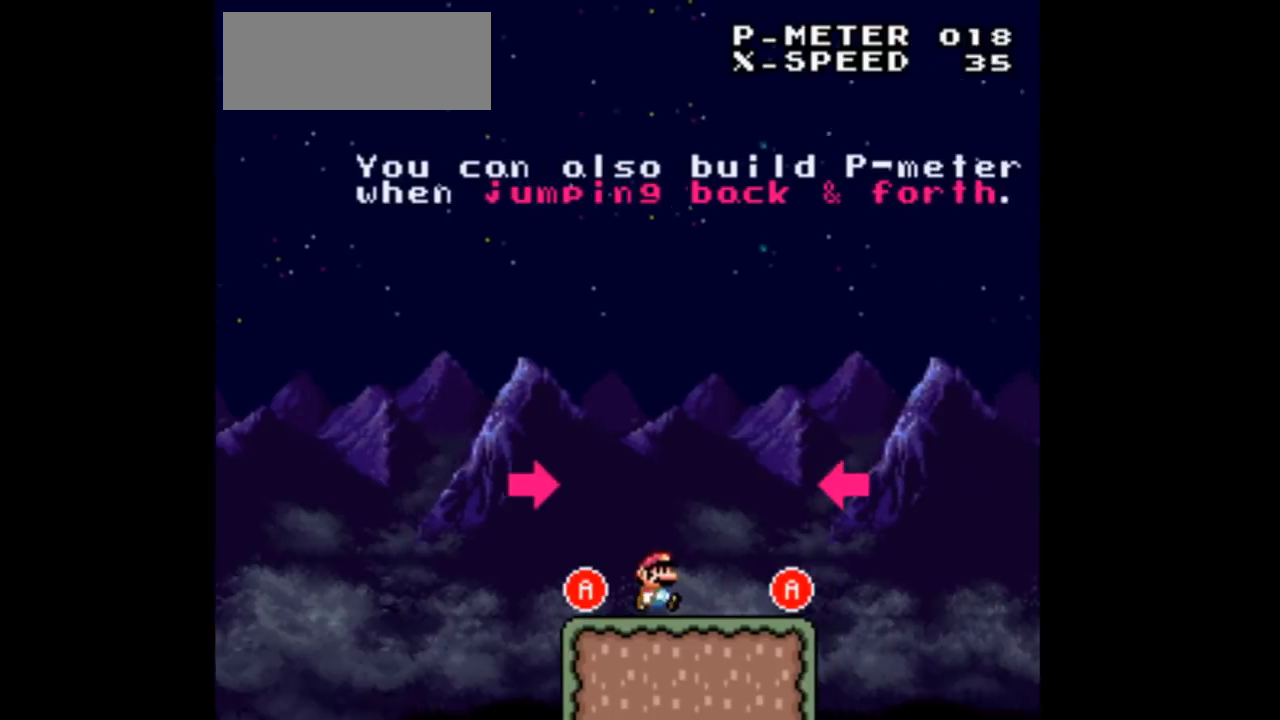
{"buttons": ["A", "DPAD_LEFT"], "events": [[367, "A", "down"], [500, "DPAD_LEFT", "down"], [500, "DPAD_RIGHT", "up"]]}
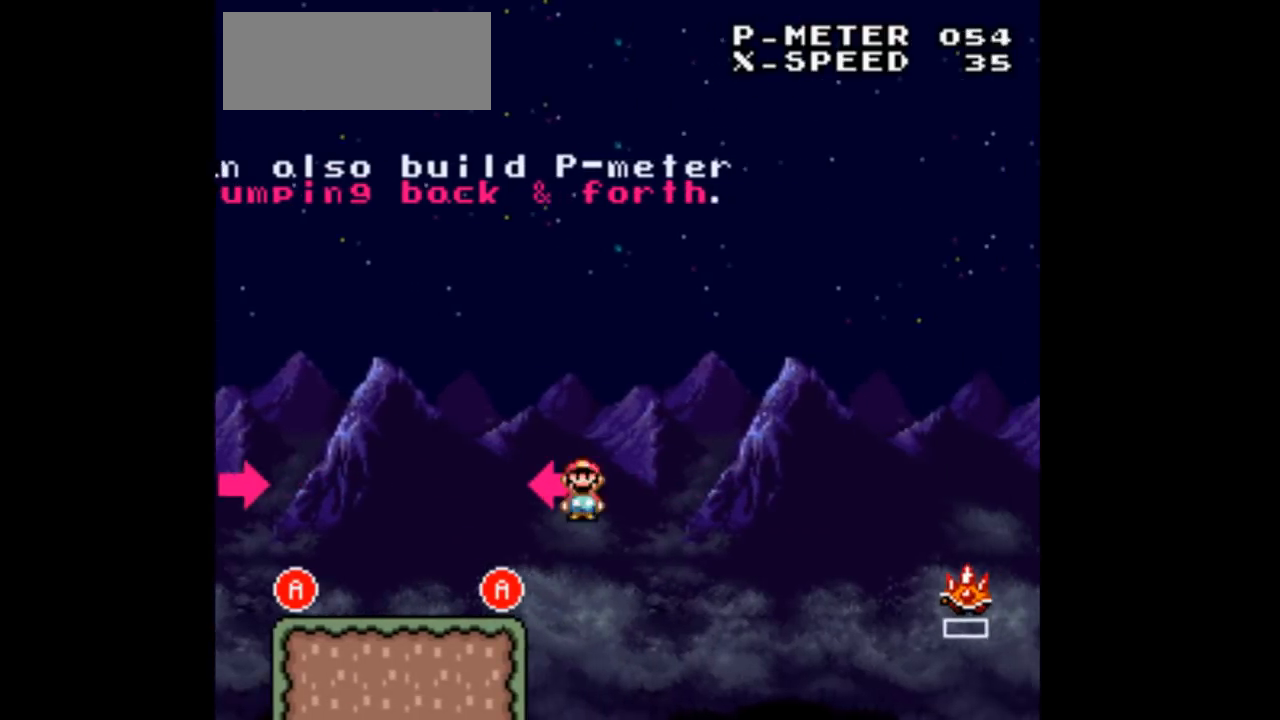
{"buttons": ["DPAD_LEFT"], "events": [[200, "A", "up"]]}
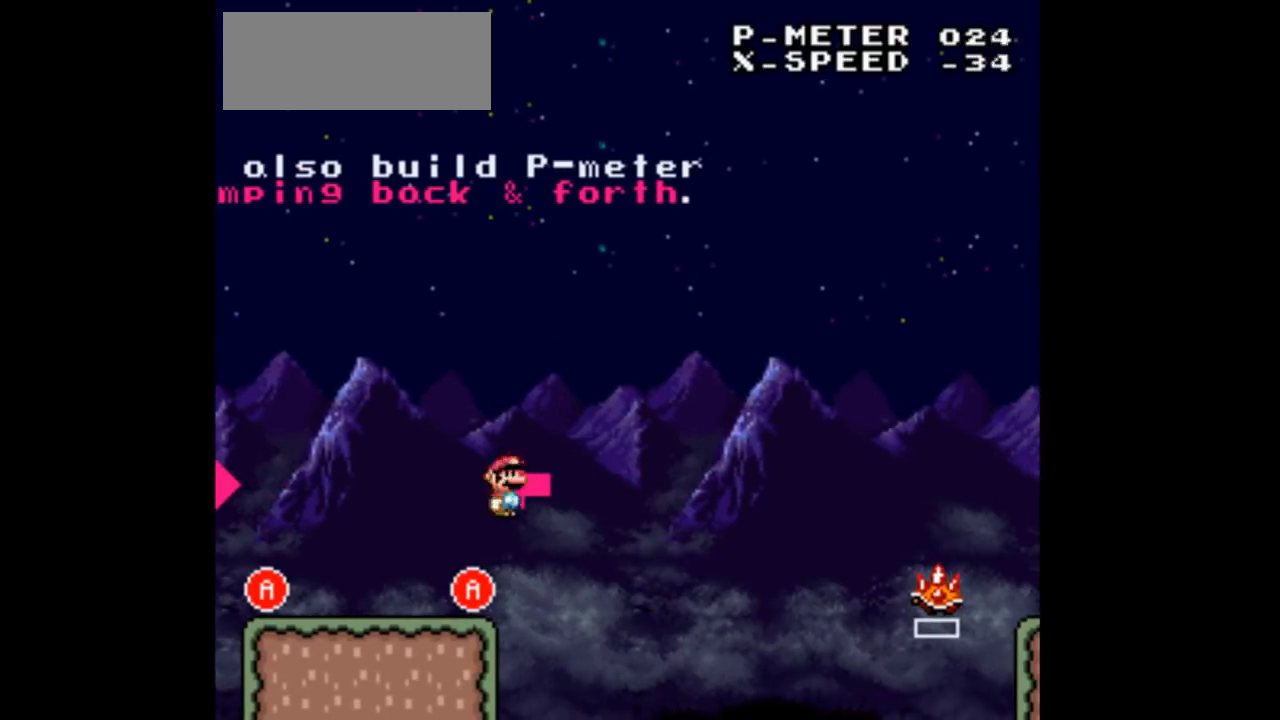
{"buttons": ["DPAD_LEFT"], "events": []}
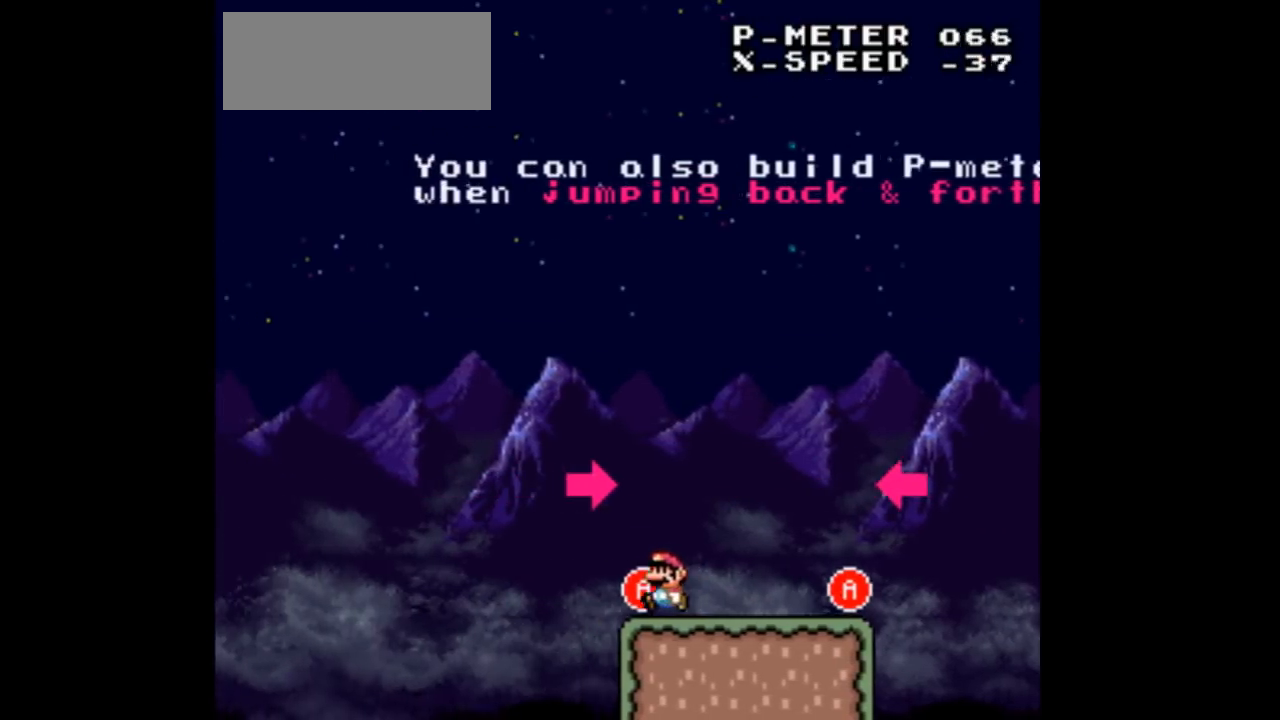
{"buttons": ["DPAD_RIGHT"], "events": [[67, "A", "down"], [267, "DPAD_LEFT", "up"], [267, "DPAD_RIGHT", "down"], [400, "A", "up"]]}
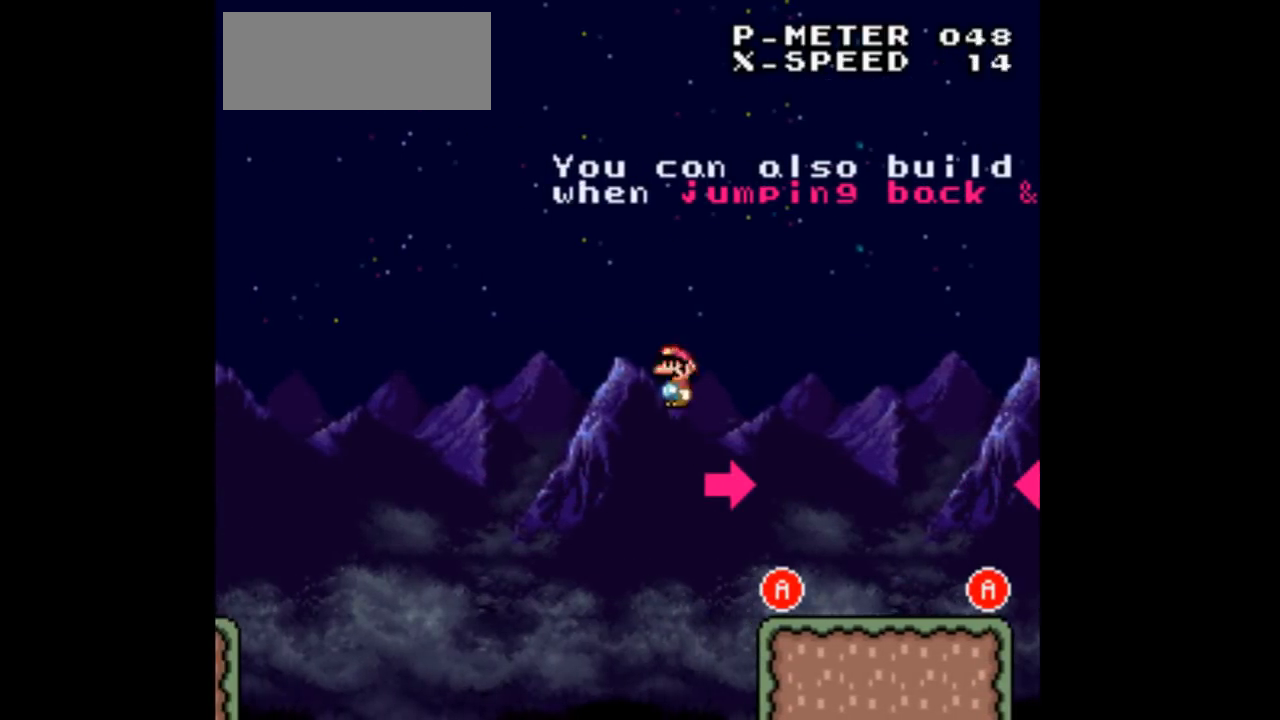
{"buttons": ["DPAD_RIGHT"], "events": []}
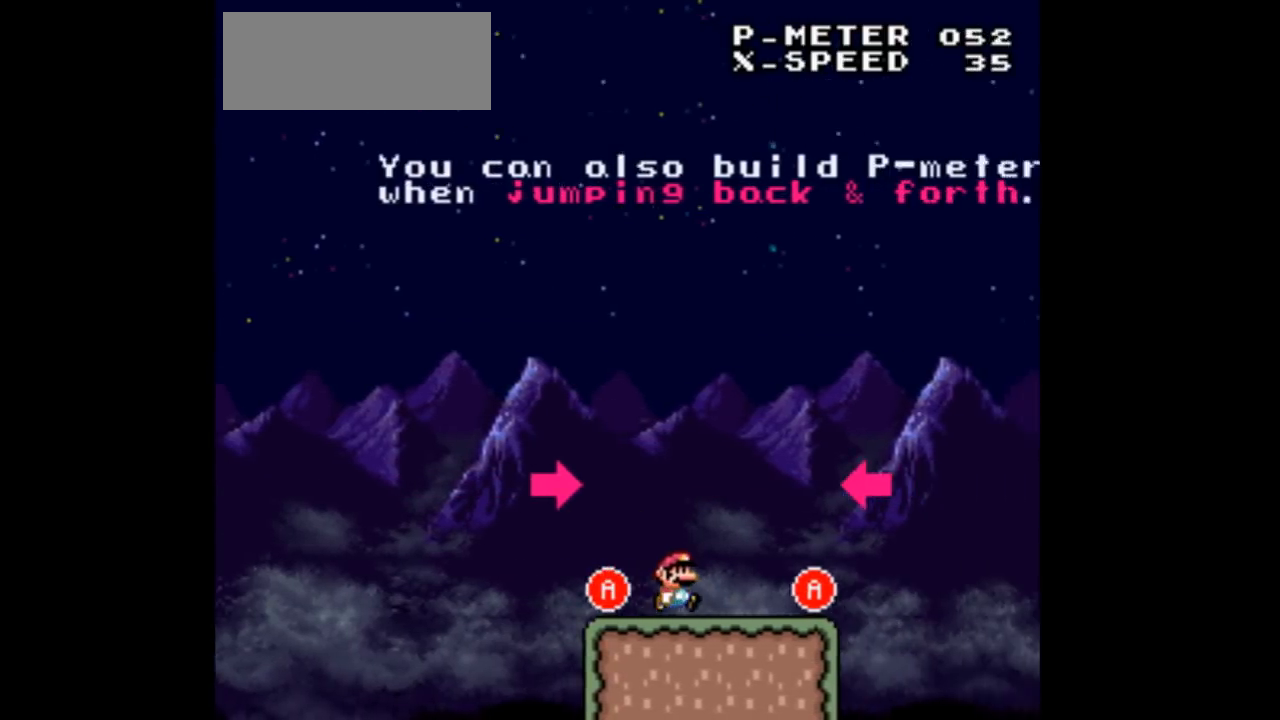
{"buttons": ["DPAD_LEFT"], "events": [[300, "A", "down"], [467, "DPAD_LEFT", "down"], [467, "DPAD_RIGHT", "up"], [500, "A", "up"]]}
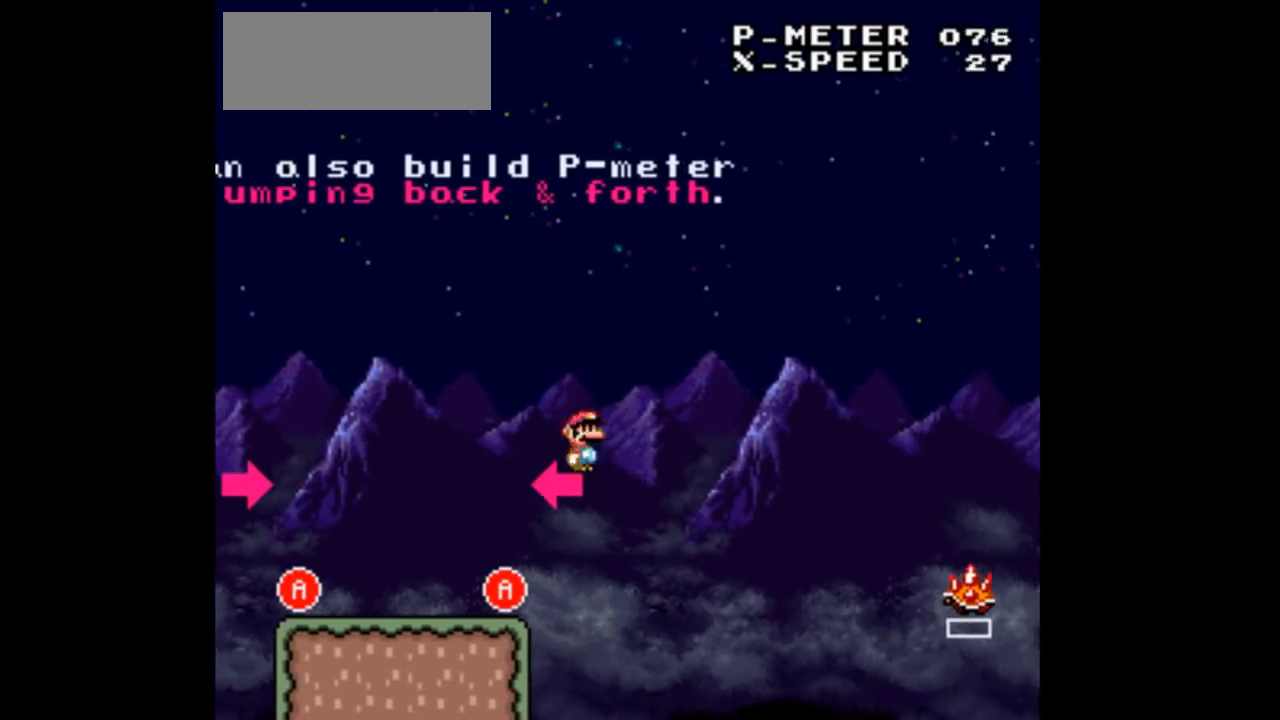
{"buttons": ["DPAD_LEFT"], "events": []}
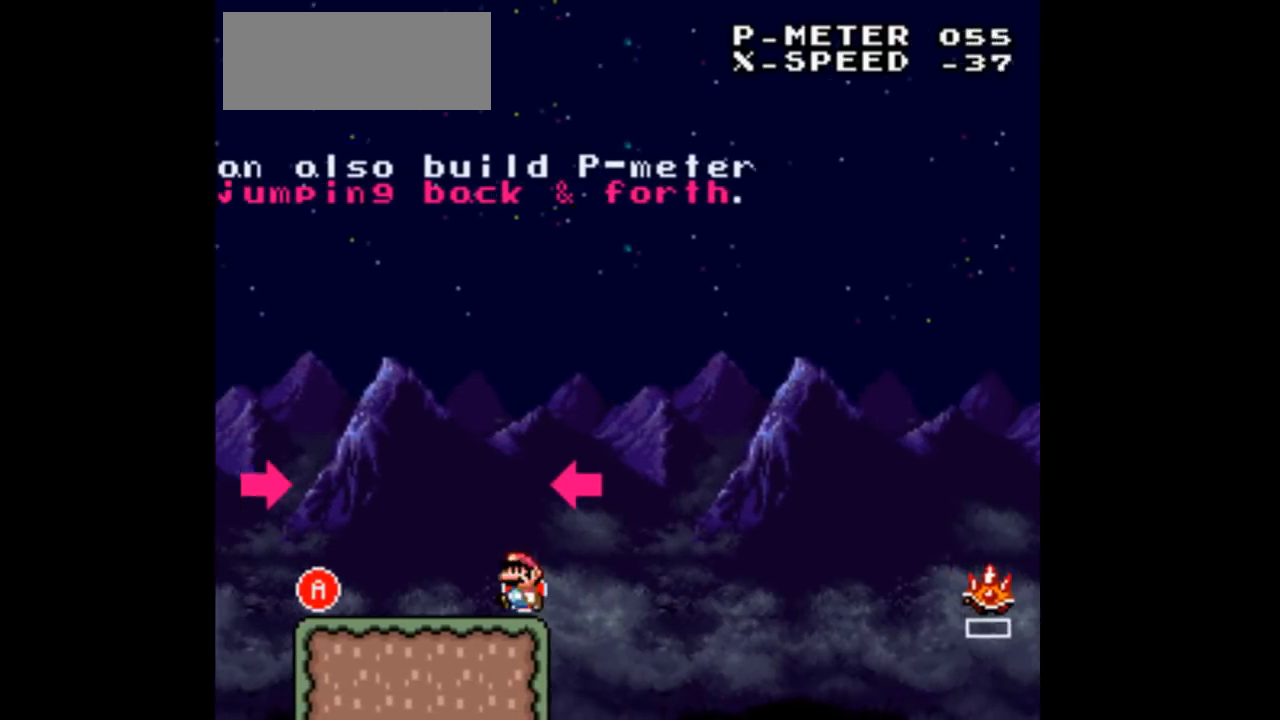
{"buttons": ["A", "DPAD_LEFT"], "events": [[500, "A", "down"]]}
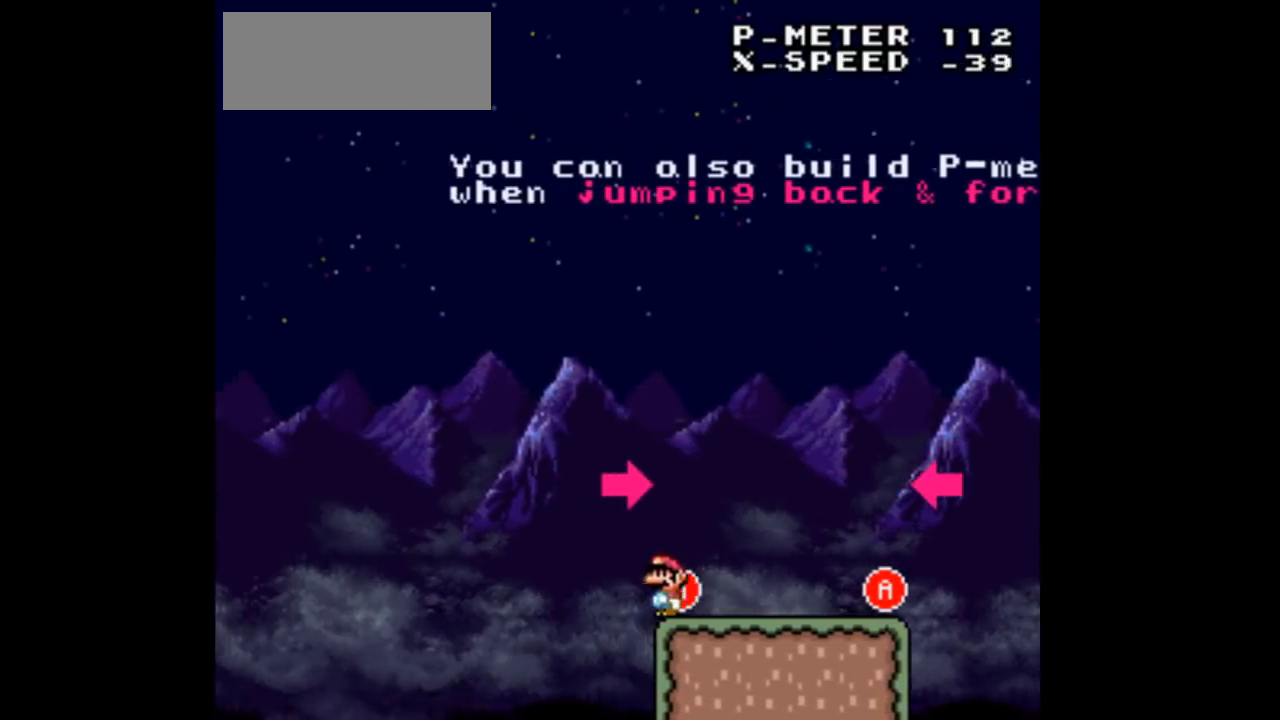
{"buttons": ["DPAD_RIGHT"], "events": [[67, "DPAD_LEFT", "up"], [67, "DPAD_RIGHT", "down"], [133, "A", "up"]]}
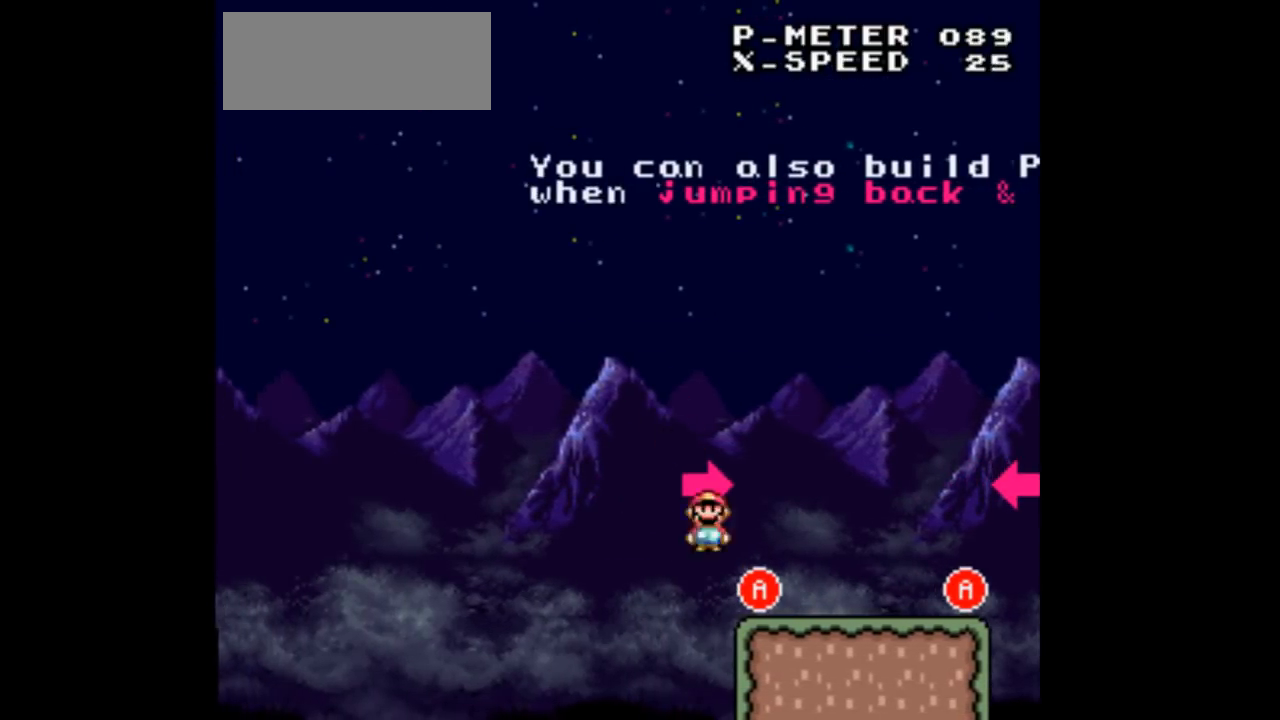
{"buttons": ["DPAD_RIGHT"], "events": []}
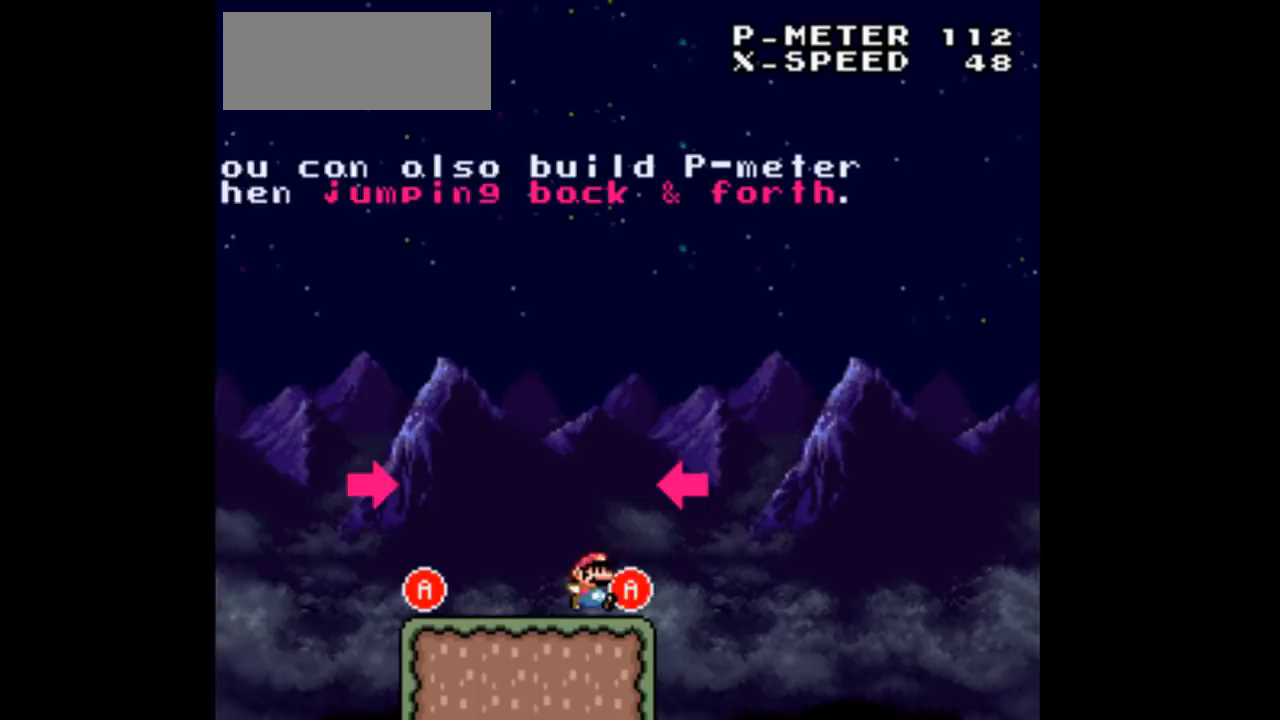
{"buttons": ["DPAD_LEFT"], "events": [[67, "A", "down"], [200, "DPAD_LEFT", "down"], [200, "DPAD_RIGHT", "up"], [233, "A", "up"]]}
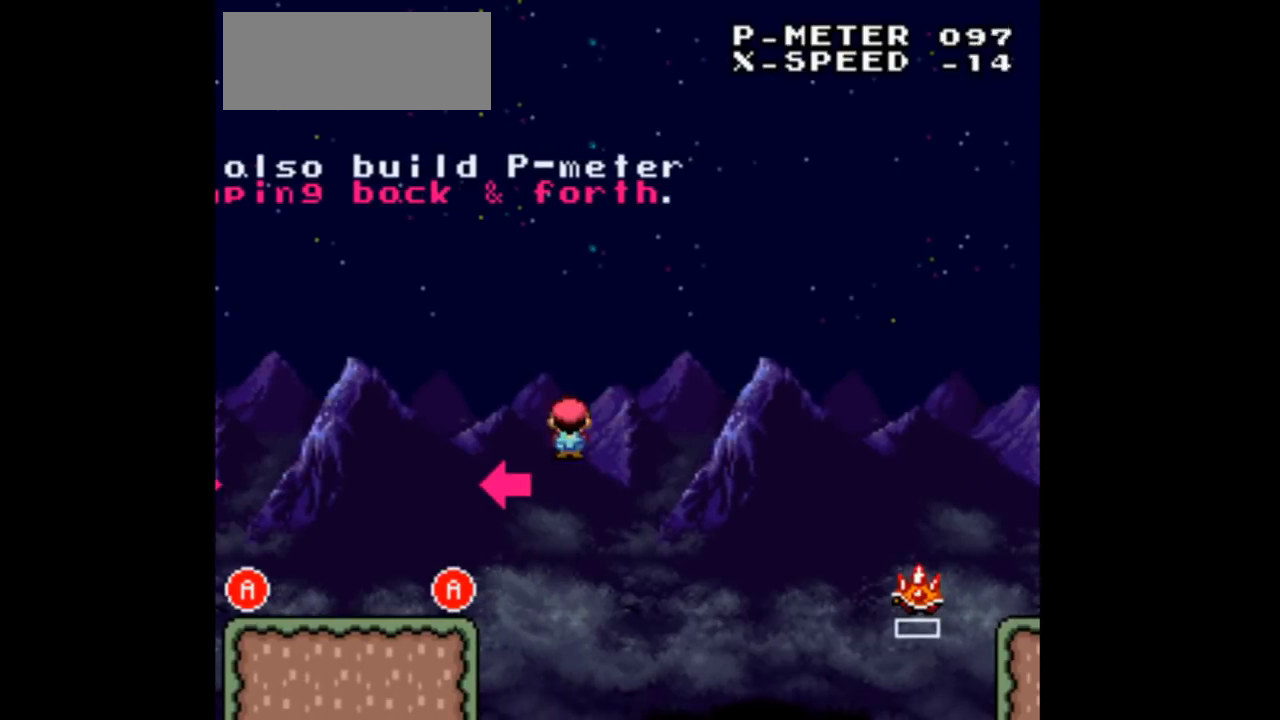
{"buttons": ["DPAD_LEFT"], "events": []}
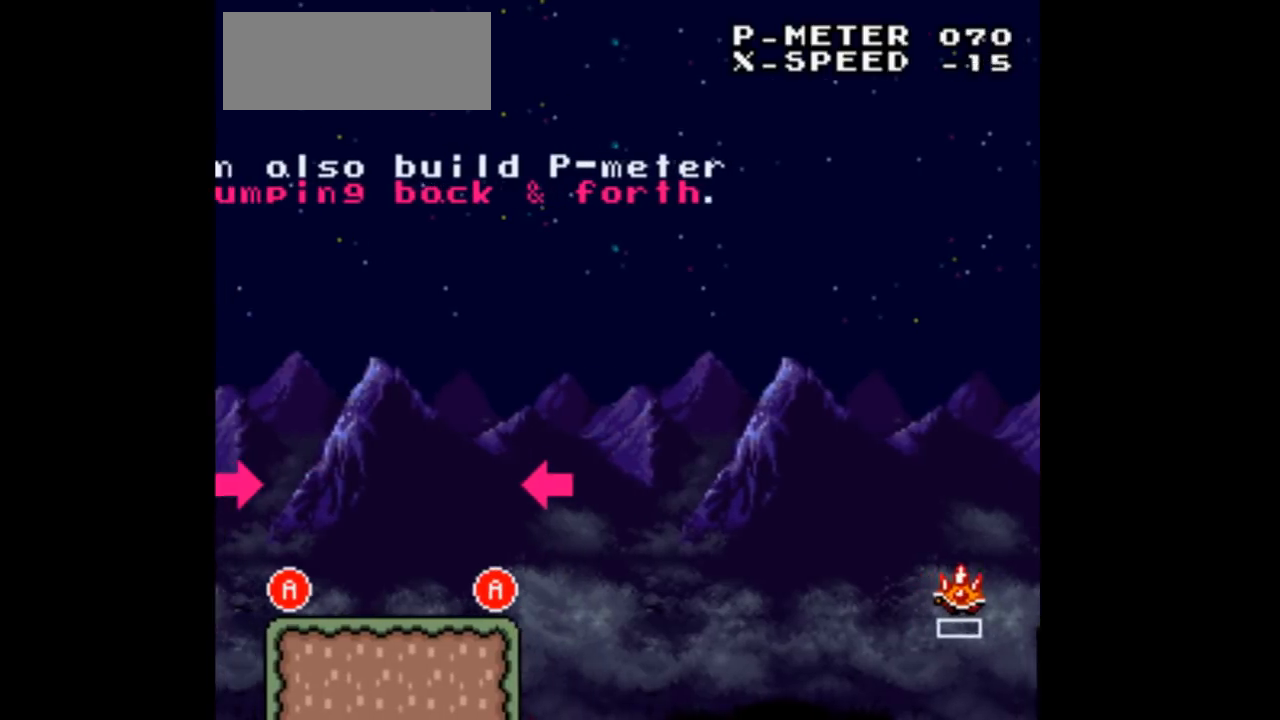
{"buttons": [], "events": [[267, "DPAD_LEFT", "up"]]}
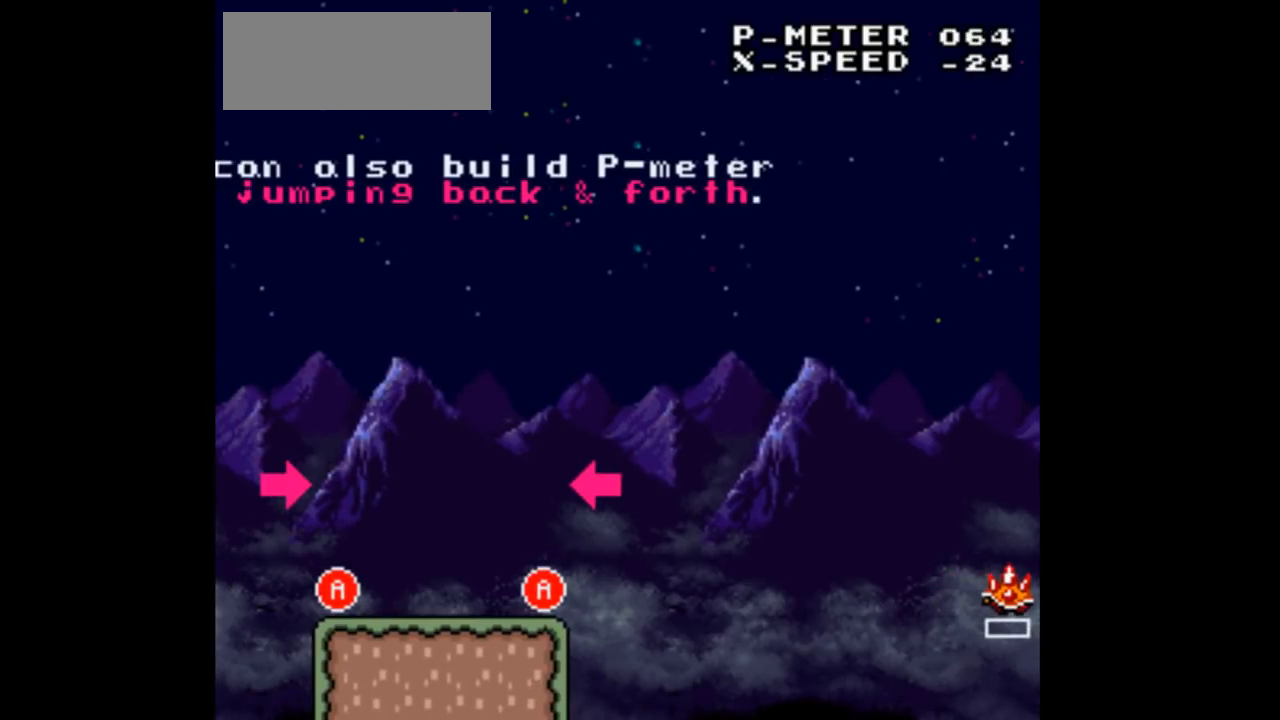
{"buttons": [], "events": []}
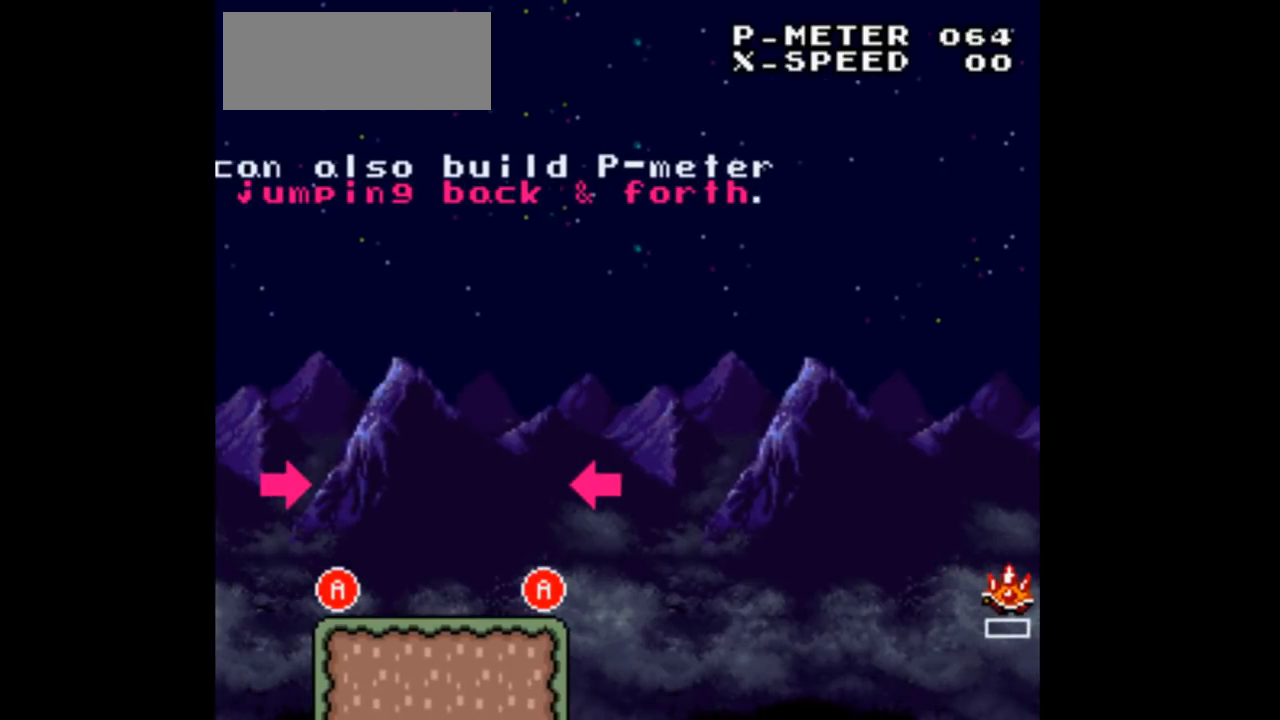
{"buttons": [], "events": []}
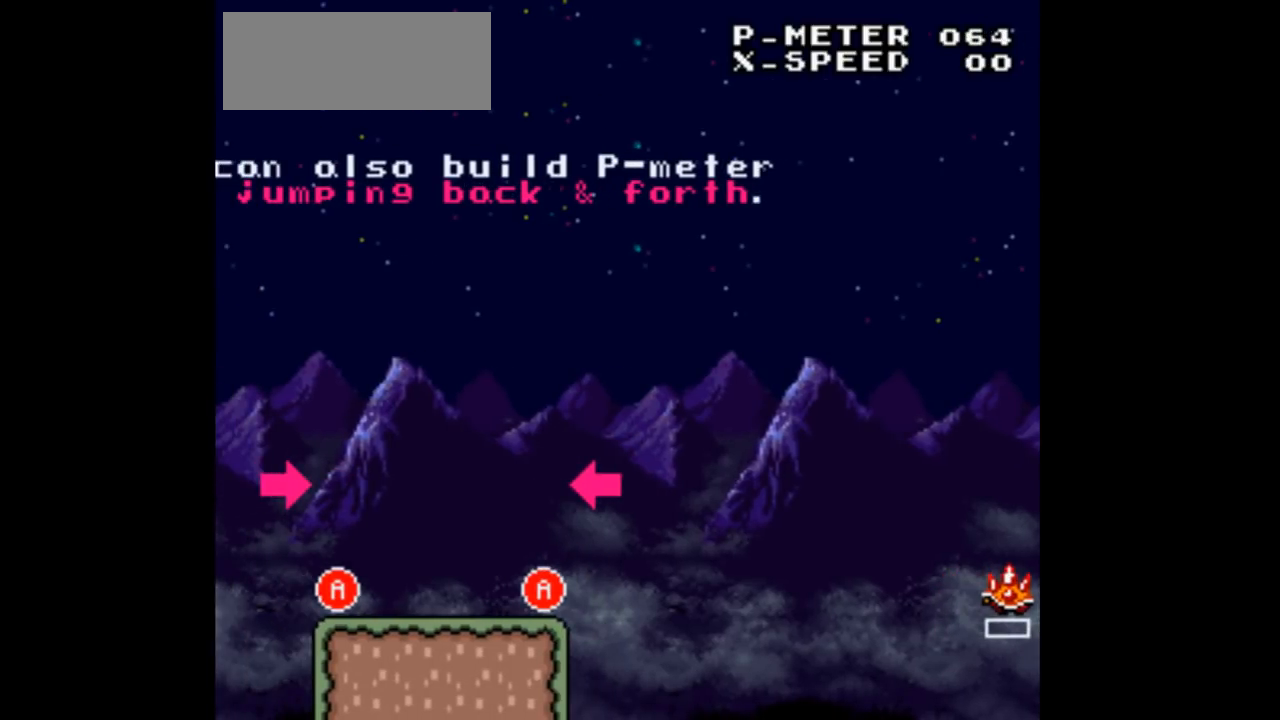
{"buttons": [], "events": []}